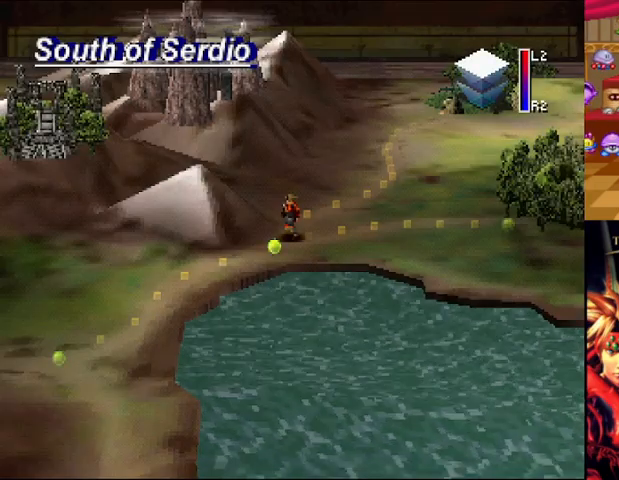
Gameplay with a controller (Xbox layout); each line is a JSON object with the inputs held at the frame after it. "events" lists button and stick changes between this image and that frame as [ms after this image, input, new state], when the widget could be followed in between. Not read: L2 L3 R2 R3.
{"buttons": [], "left_stick": "up", "right_stick": "center", "events": [[42, "left_stick", "up"]]}
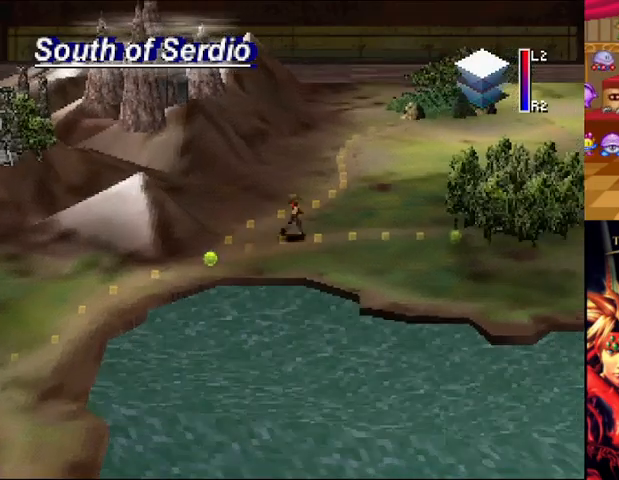
{"buttons": [], "left_stick": "left", "right_stick": "center", "events": [[125, "left_stick", "center"], [500, "left_stick", "left"]]}
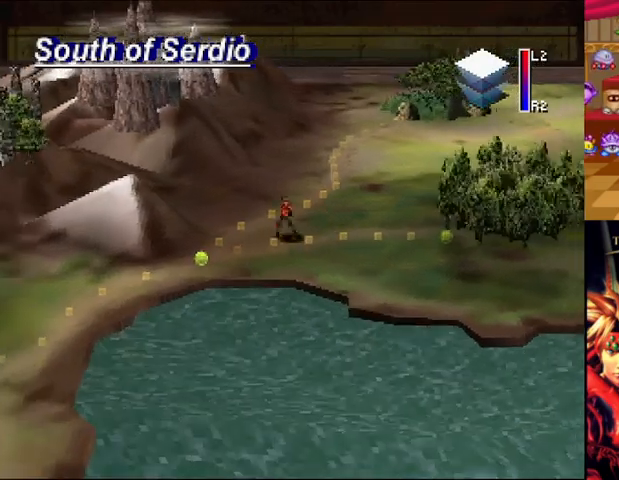
{"buttons": [], "left_stick": "up-left", "right_stick": "center", "events": [[459, "left_stick", "up-left"]]}
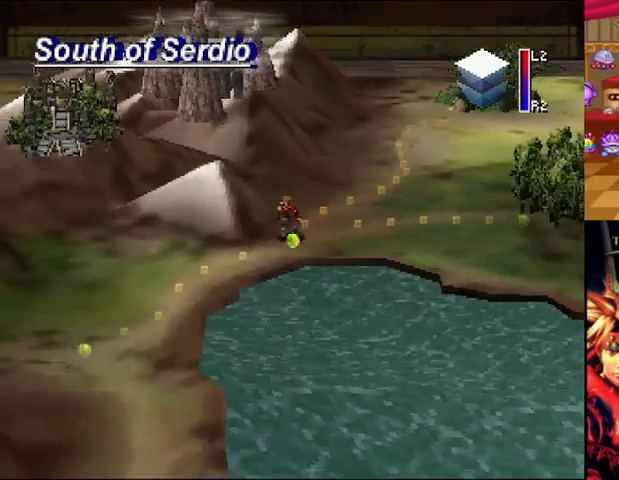
{"buttons": [], "left_stick": "up", "right_stick": "center", "events": [[292, "left_stick", "up"]]}
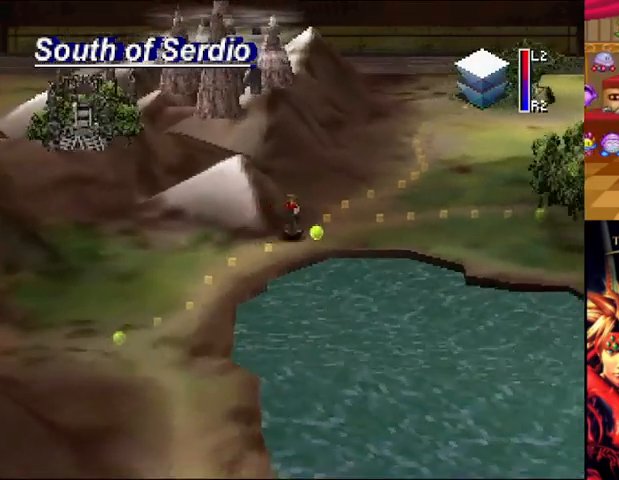
{"buttons": [], "left_stick": "up", "right_stick": "center", "events": []}
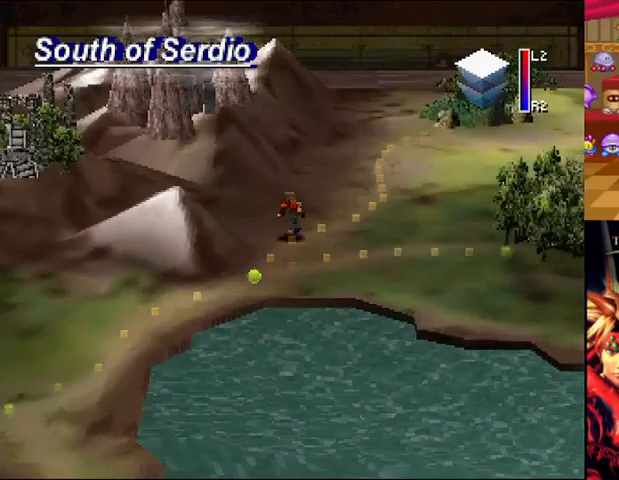
{"buttons": [], "left_stick": "up", "right_stick": "center", "events": []}
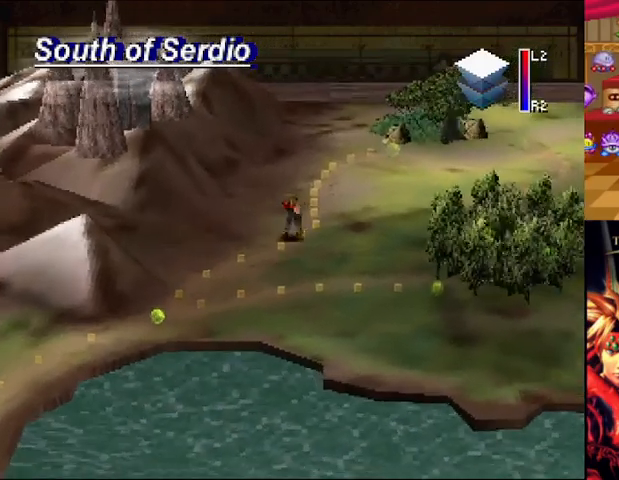
{"buttons": [], "left_stick": "up", "right_stick": "center", "events": []}
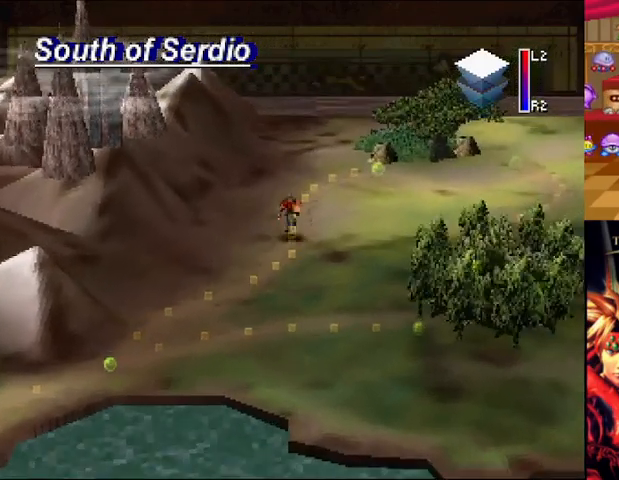
{"buttons": [], "left_stick": "up", "right_stick": "center", "events": []}